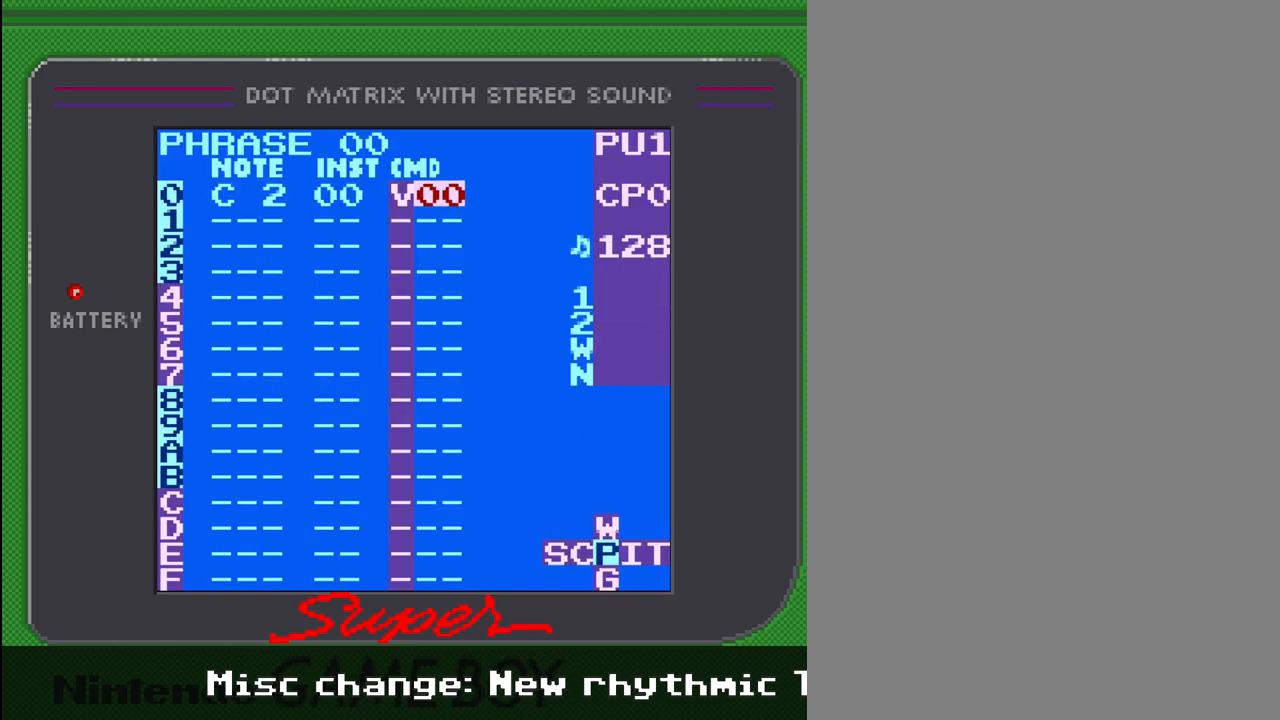
Gameplay with a controller (Nintendo layout); each line is a JSON object with the inputs held at the frame after it. "events" lists button and stick changes between this image and that frame as [ms after this image, input, new state], when the widget could be followed in between. Not read: L3 R3.
{"buttons": [], "events": []}
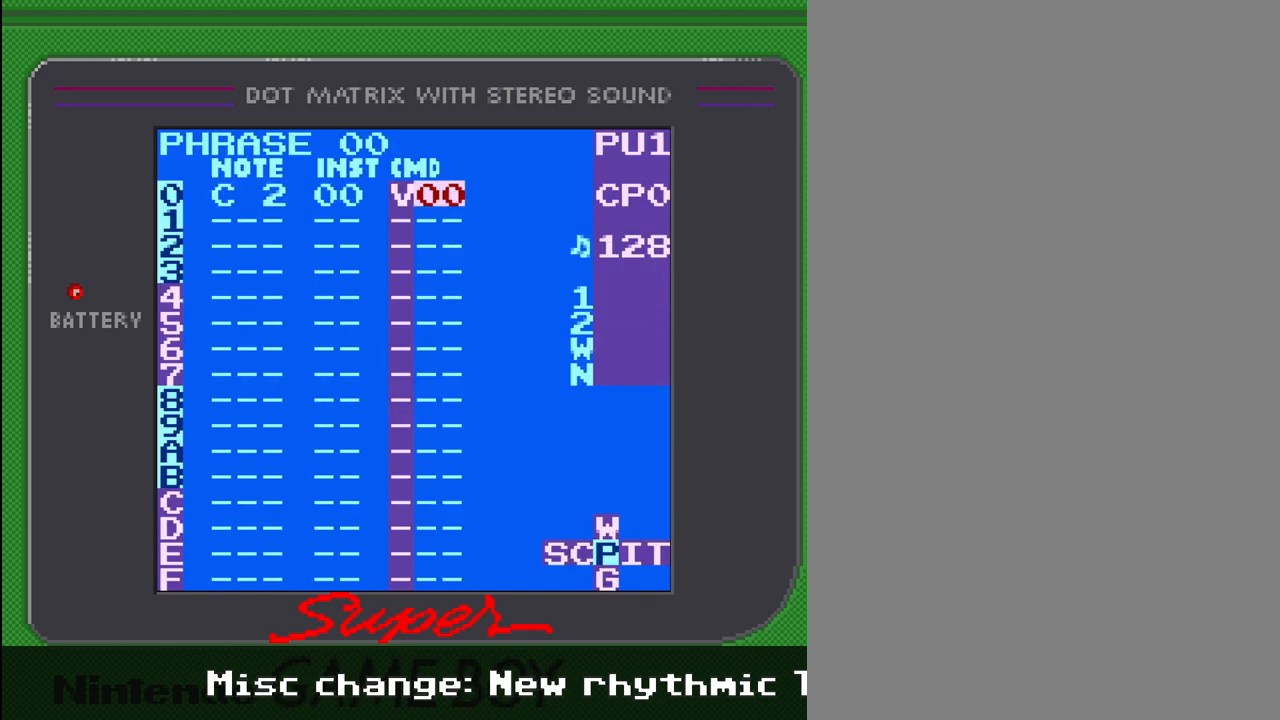
{"buttons": [], "events": []}
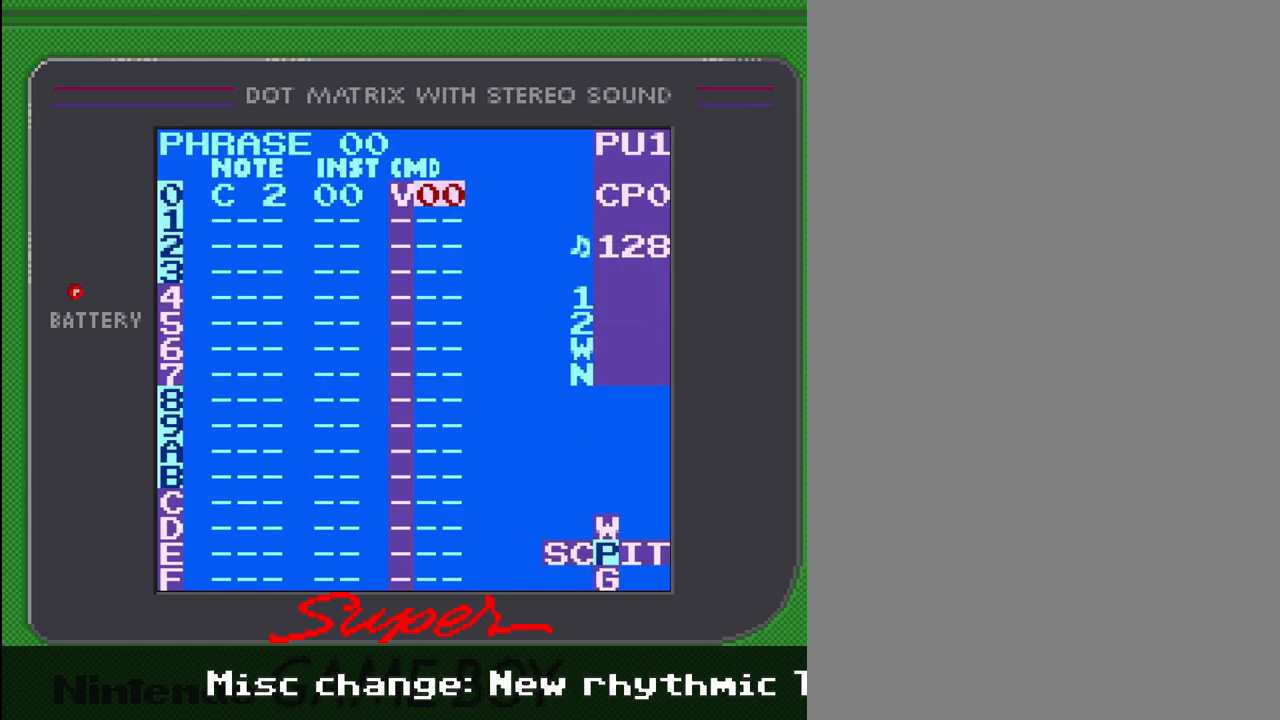
{"buttons": ["A", "DPAD_UP"], "events": [[67, "A", "down"], [467, "DPAD_UP", "down"]]}
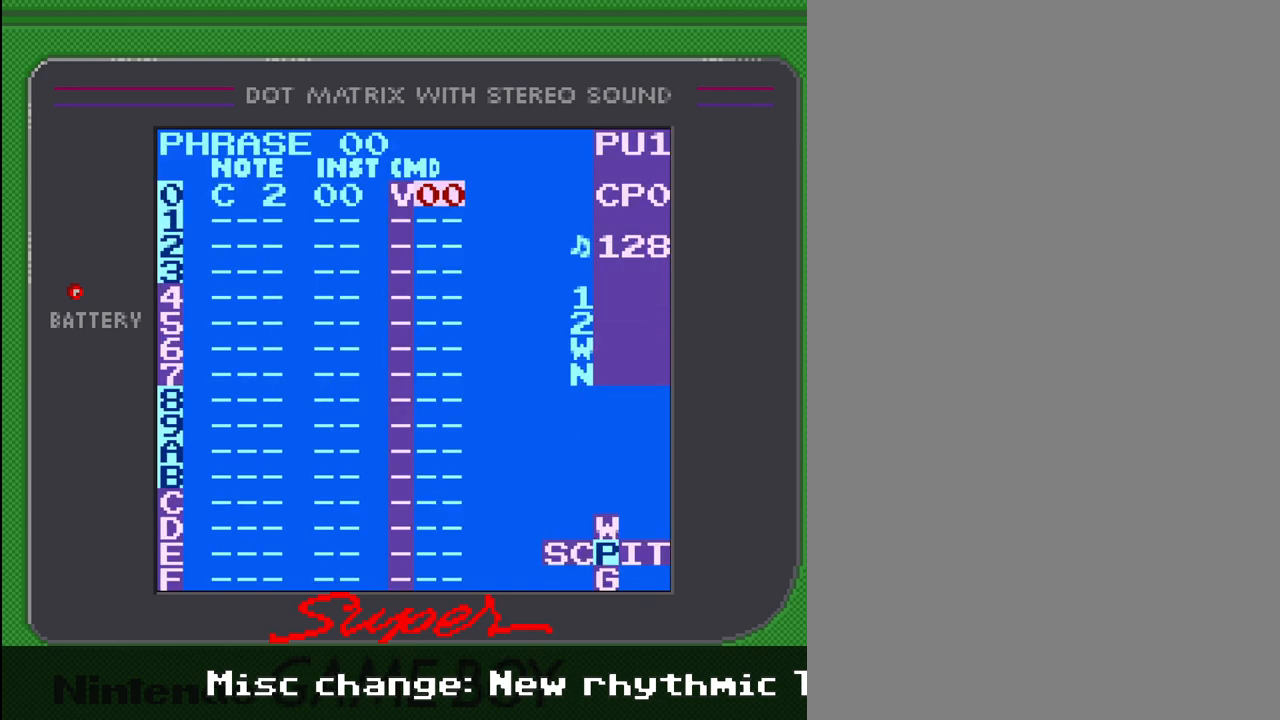
{"buttons": ["A"], "events": [[67, "DPAD_UP", "up"]]}
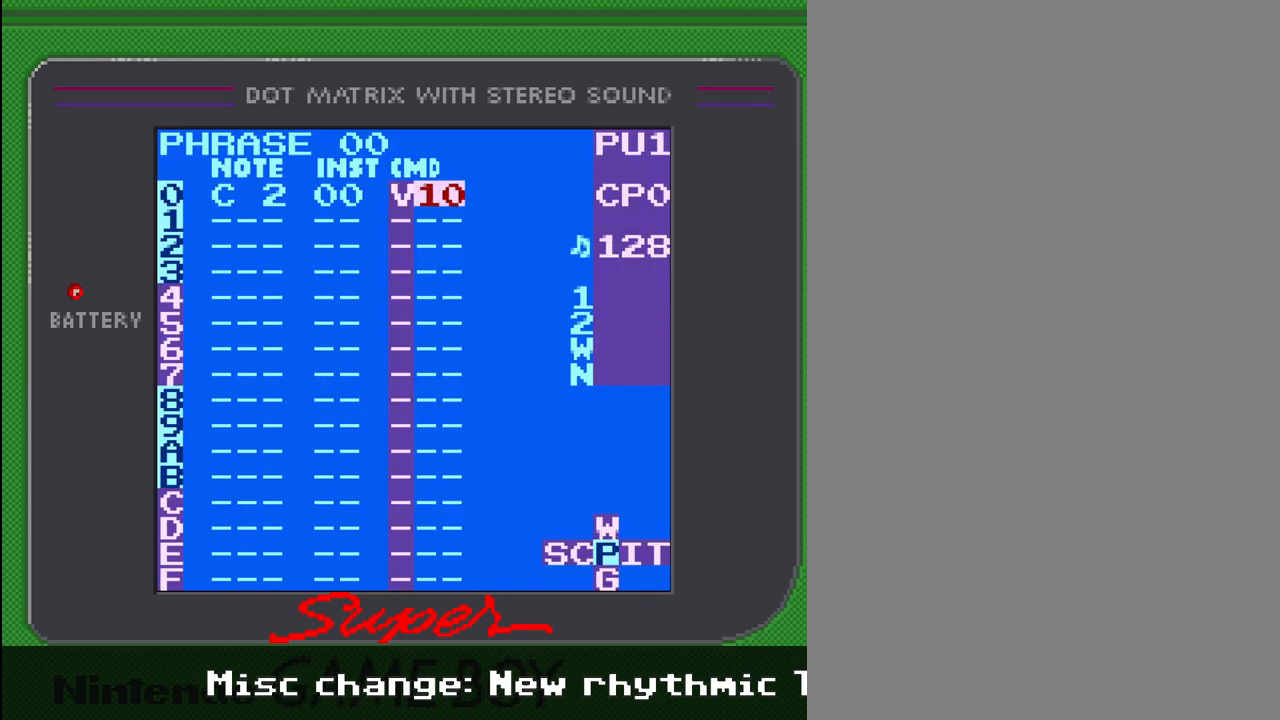
{"buttons": ["A"], "events": []}
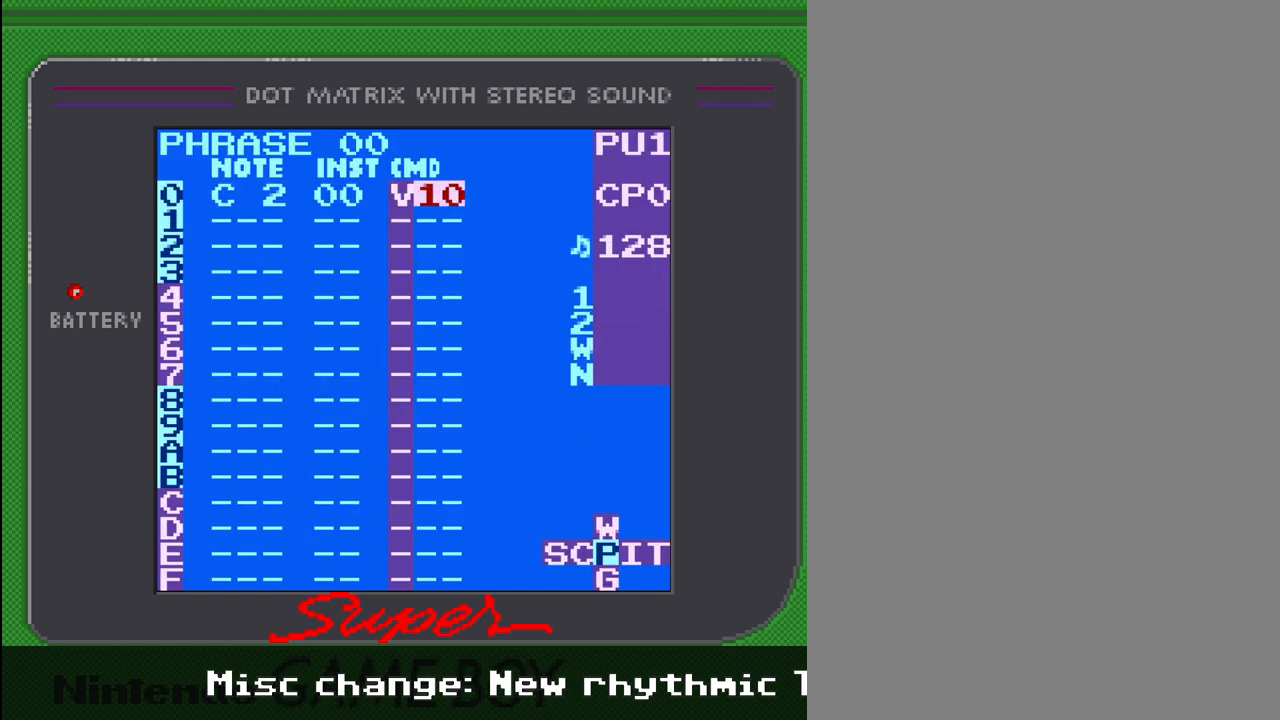
{"buttons": ["A"], "events": []}
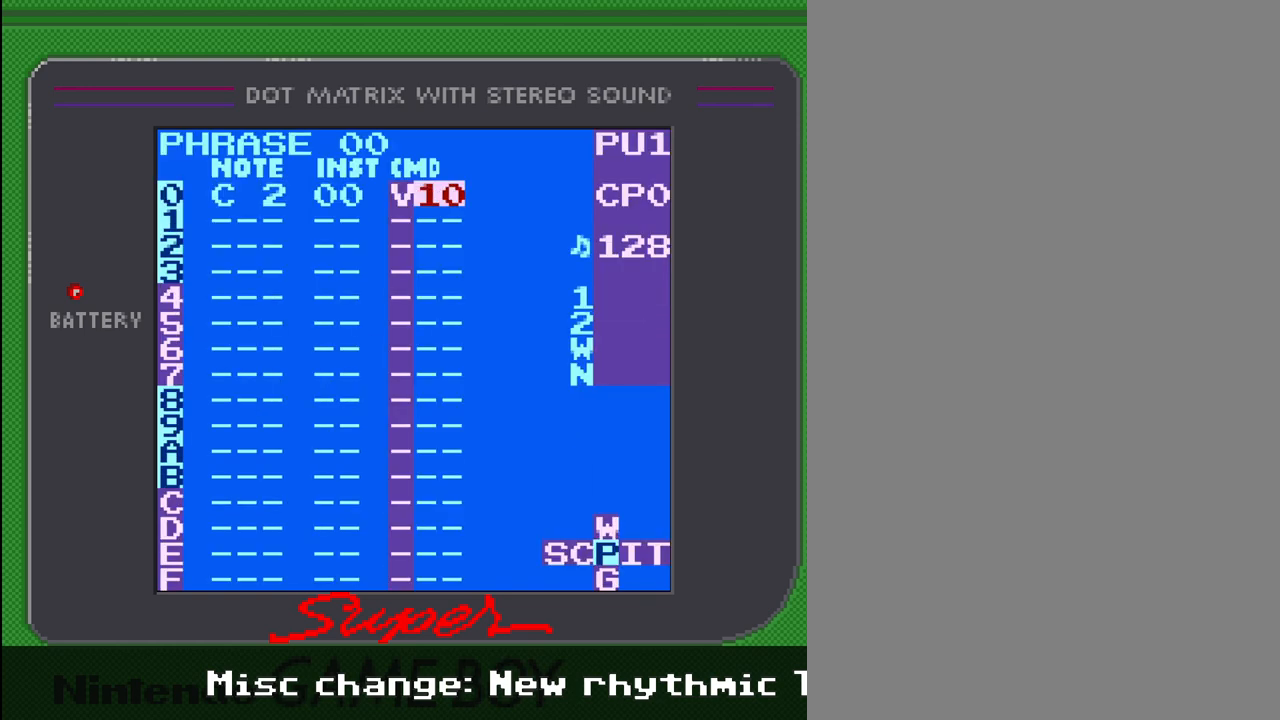
{"buttons": ["A"], "events": []}
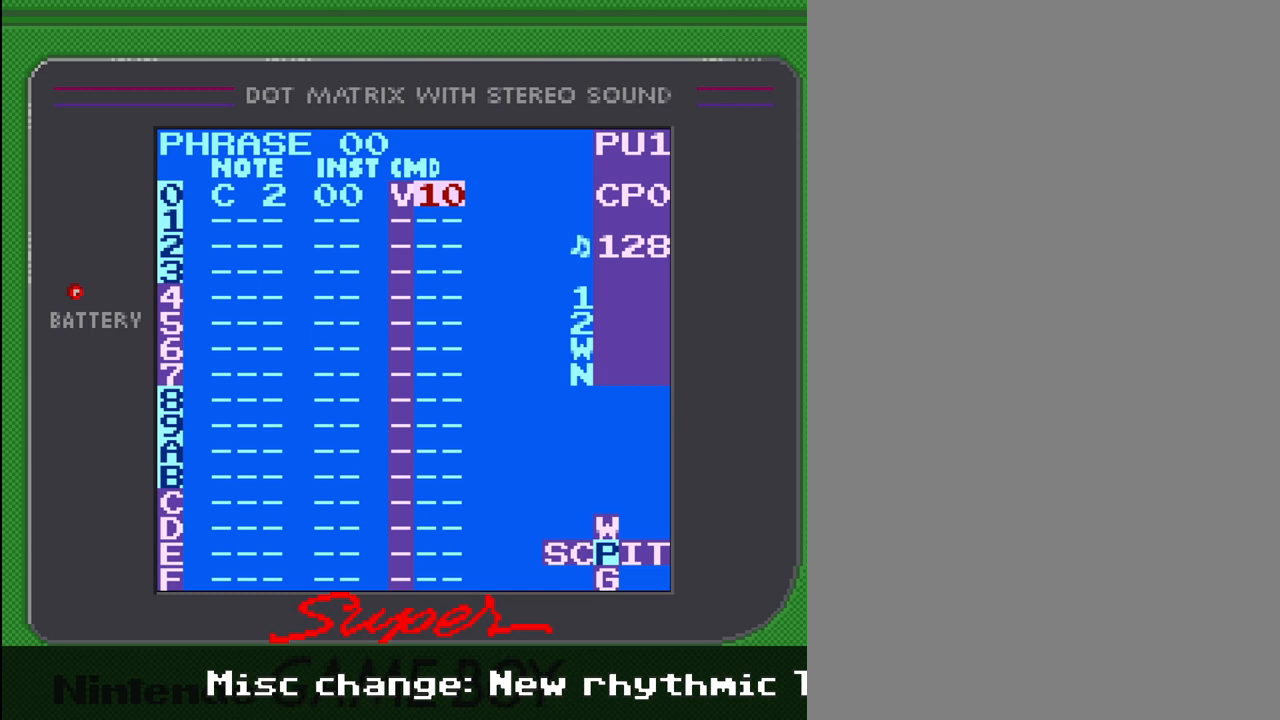
{"buttons": ["A"], "events": [[167, "DPAD_RIGHT", "down"], [467, "DPAD_RIGHT", "up"]]}
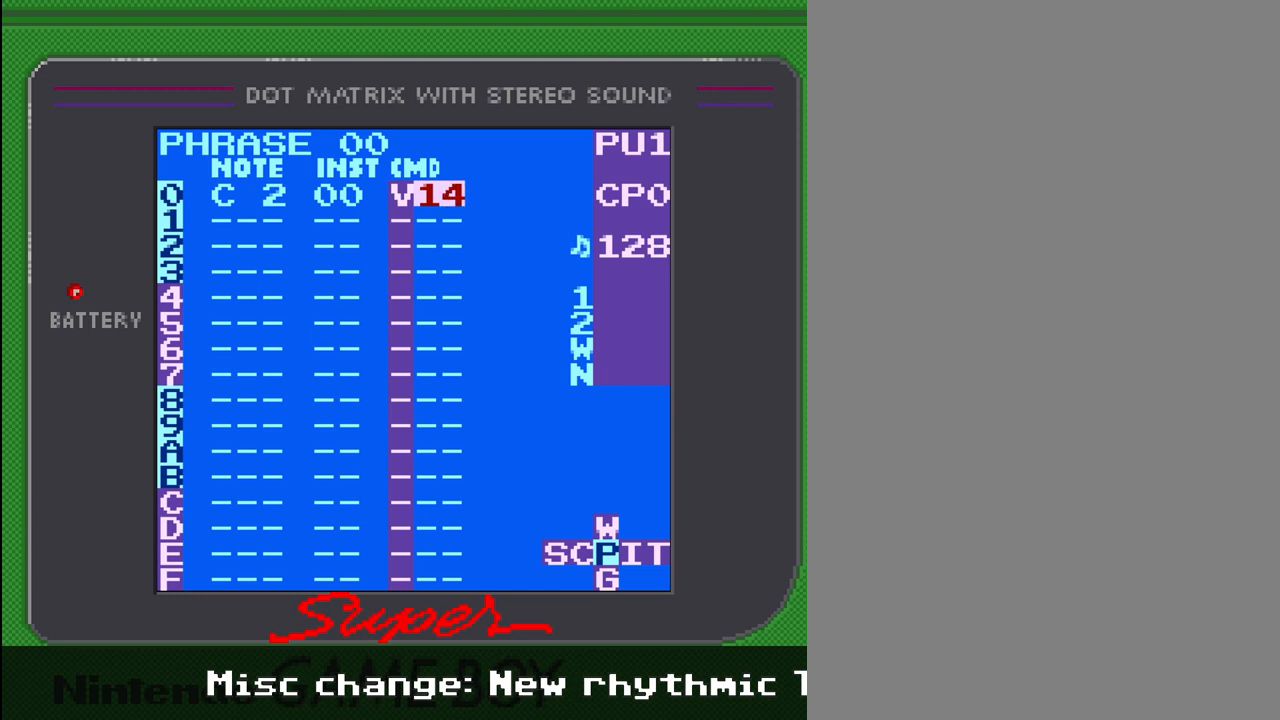
{"buttons": ["A", "DPAD_RIGHT"], "events": [[433, "DPAD_RIGHT", "down"]]}
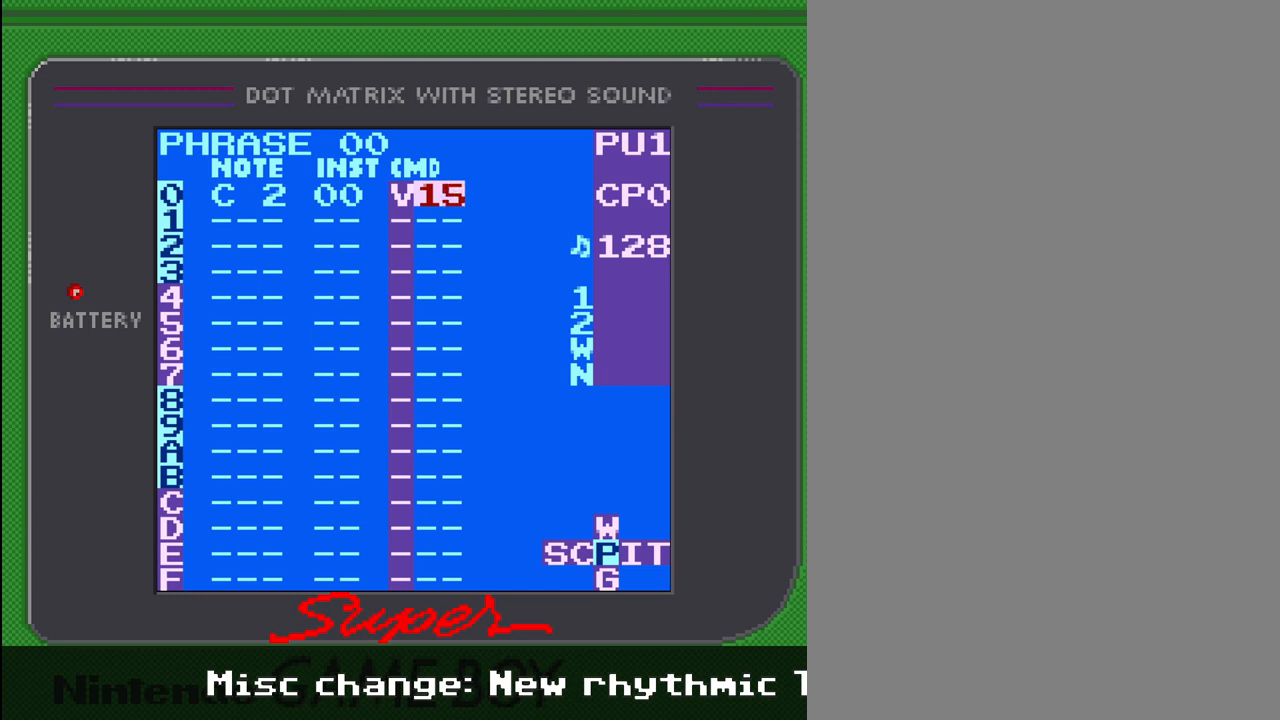
{"buttons": [], "events": [[167, "DPAD_RIGHT", "up"], [400, "A", "up"]]}
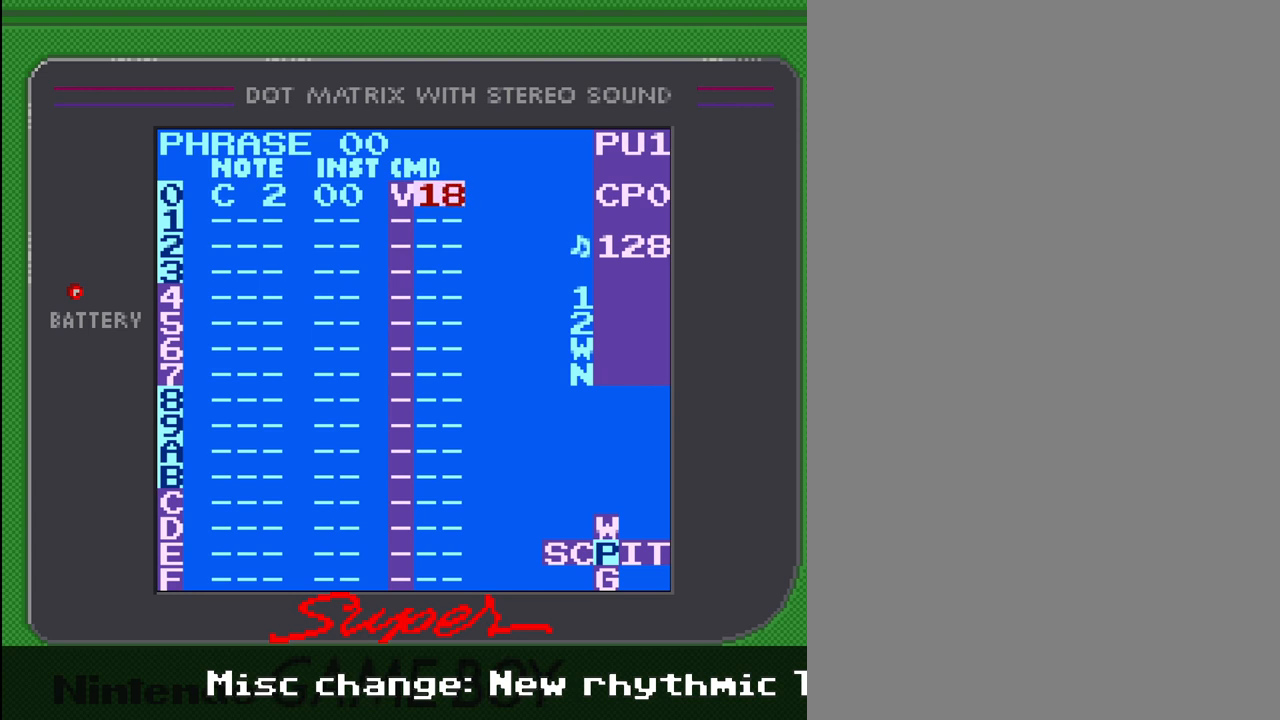
{"buttons": [], "events": []}
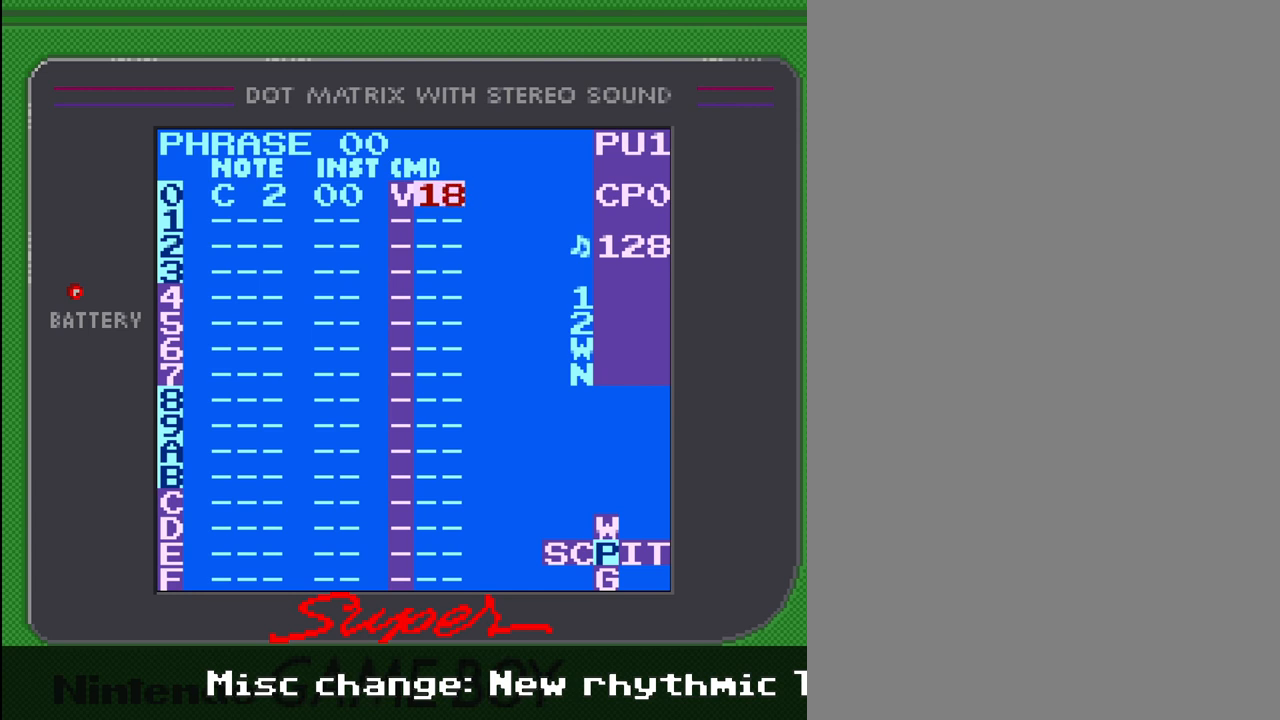
{"buttons": ["A", "DPAD_UP"], "events": [[33, "DPAD_LEFT", "down"], [300, "DPAD_LEFT", "up"], [400, "A", "down"], [500, "DPAD_UP", "down"]]}
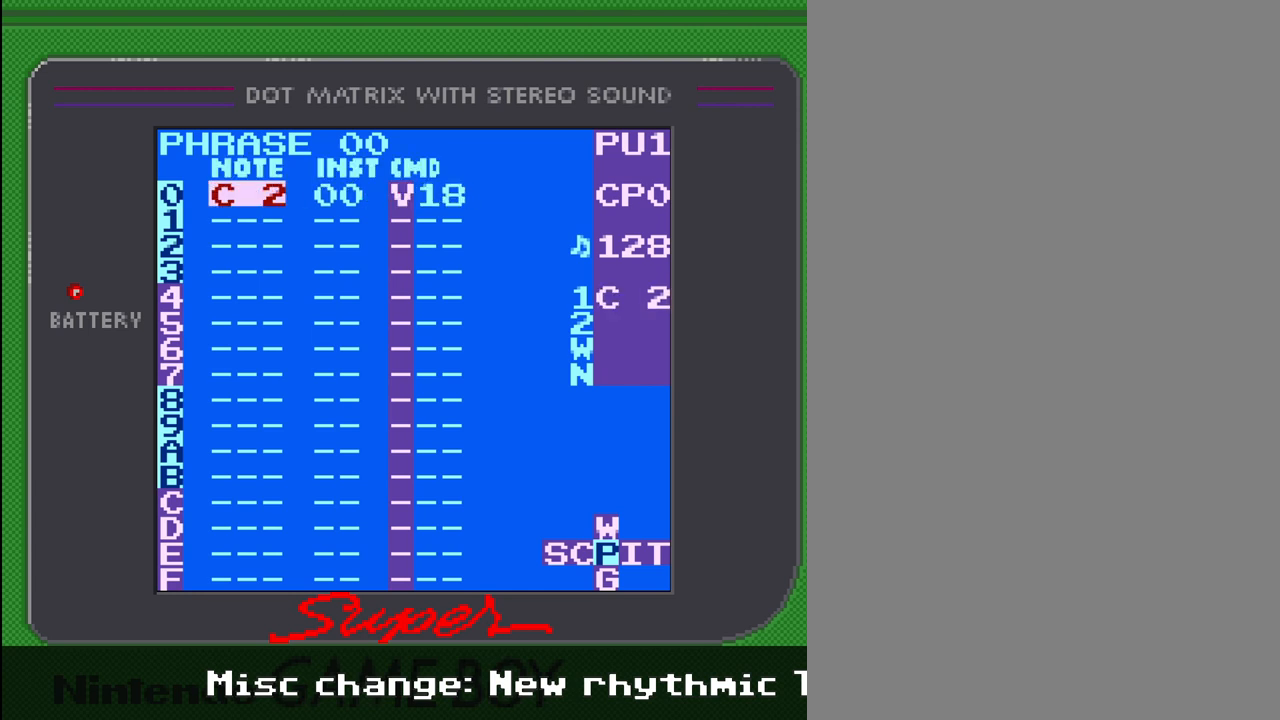
{"buttons": ["A"], "events": [[333, "DPAD_UP", "up"]]}
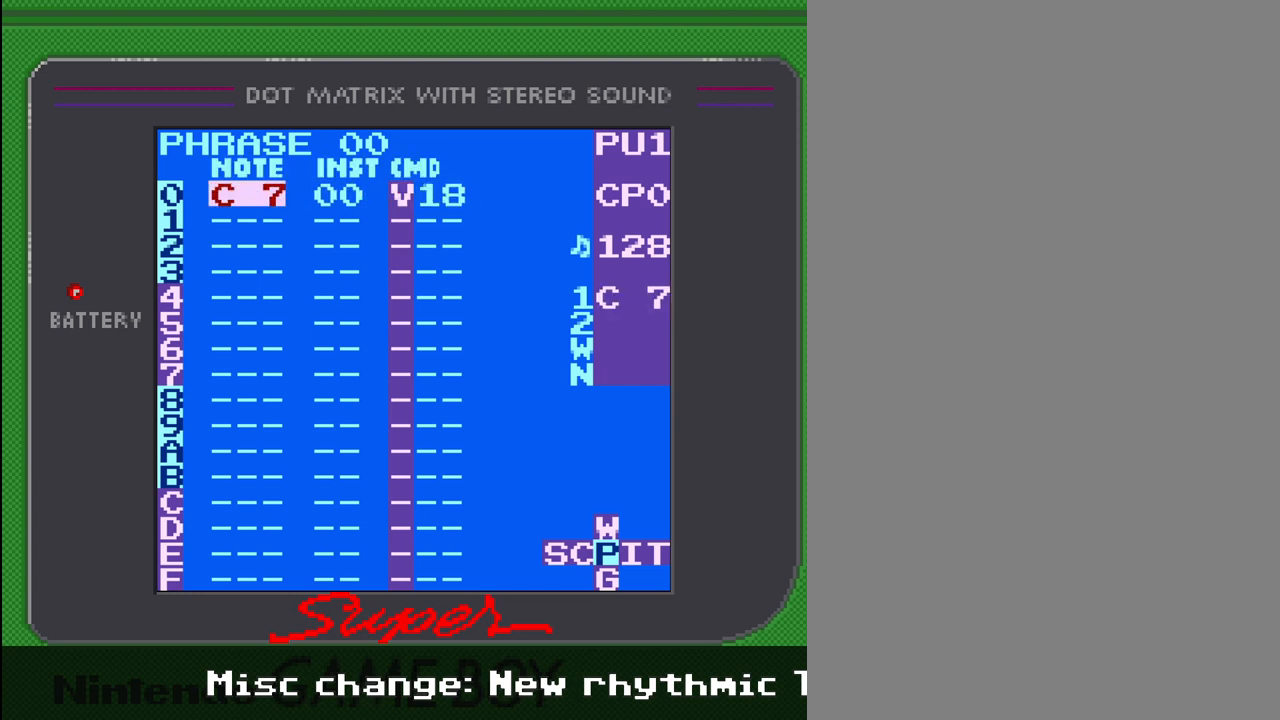
{"buttons": ["A"], "events": []}
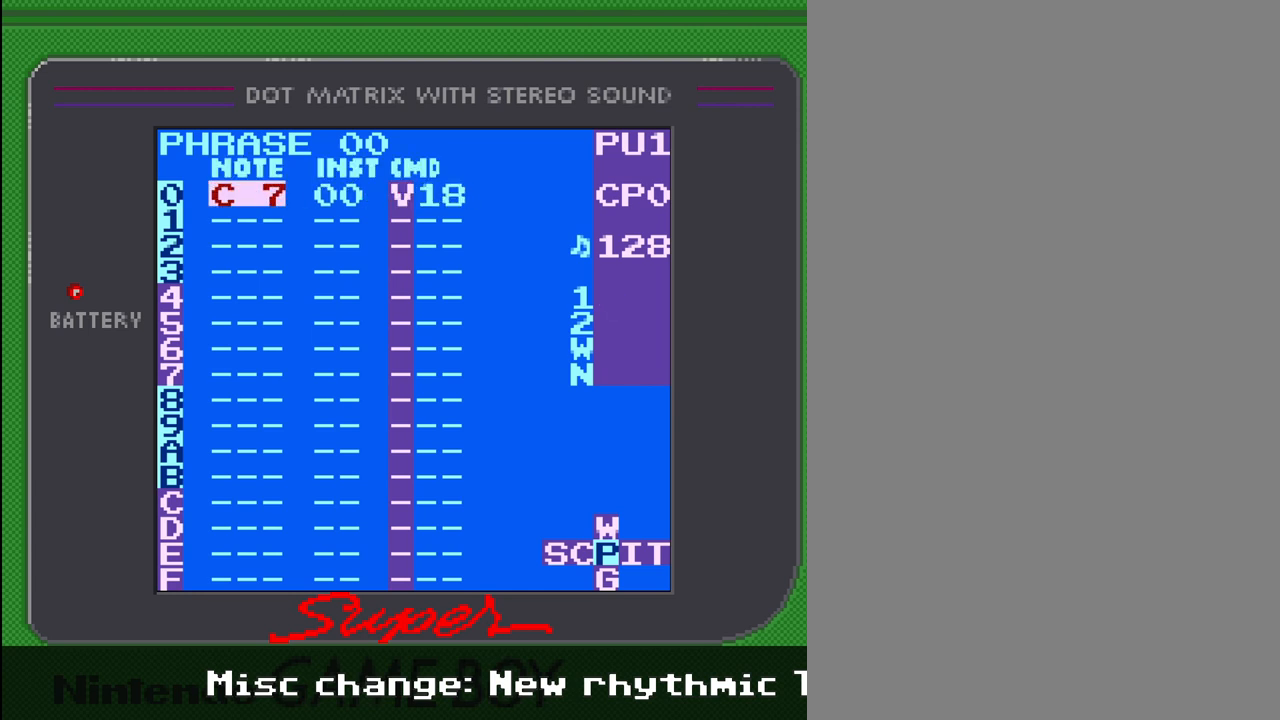
{"buttons": ["A"], "events": []}
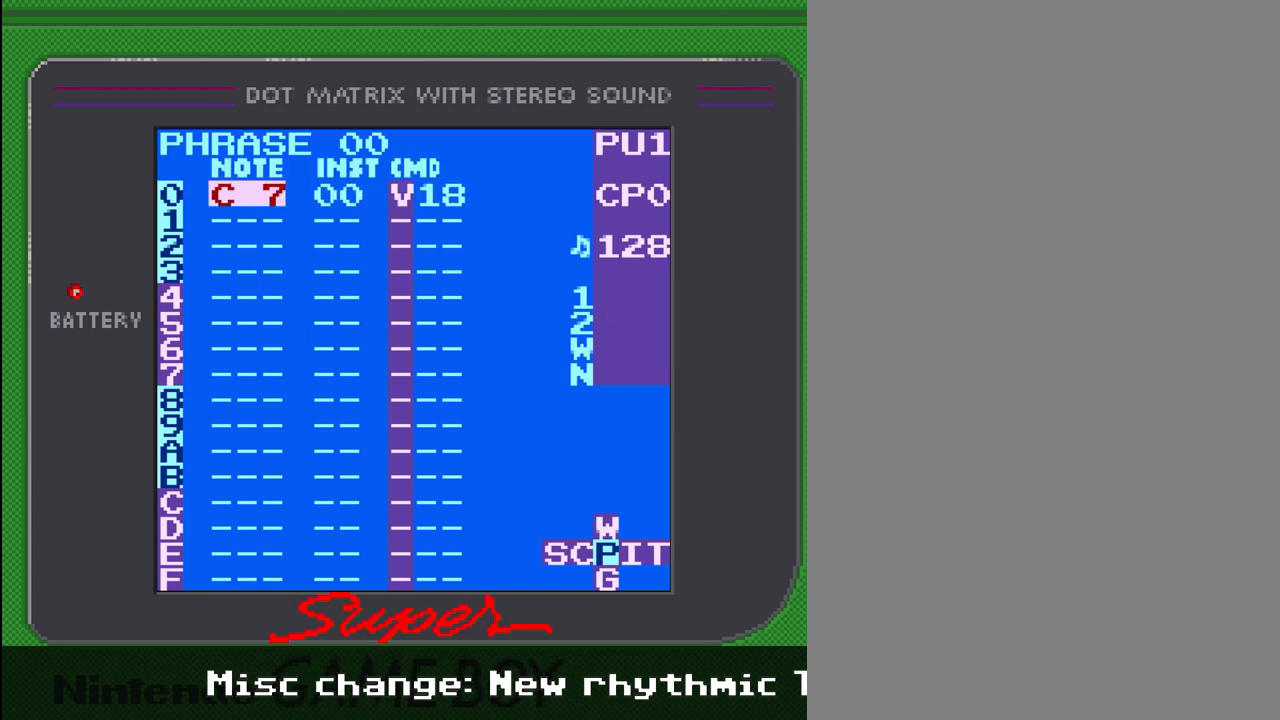
{"buttons": ["A"], "events": []}
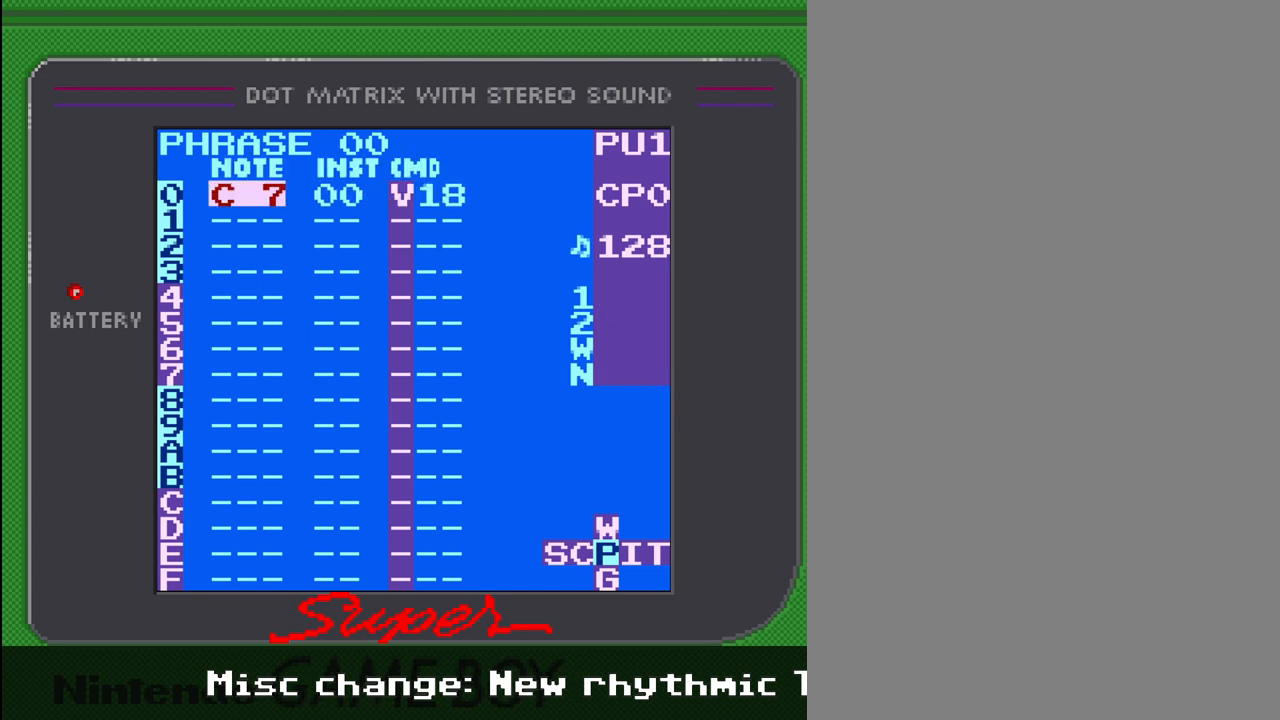
{"buttons": [], "events": [[67, "A", "up"]]}
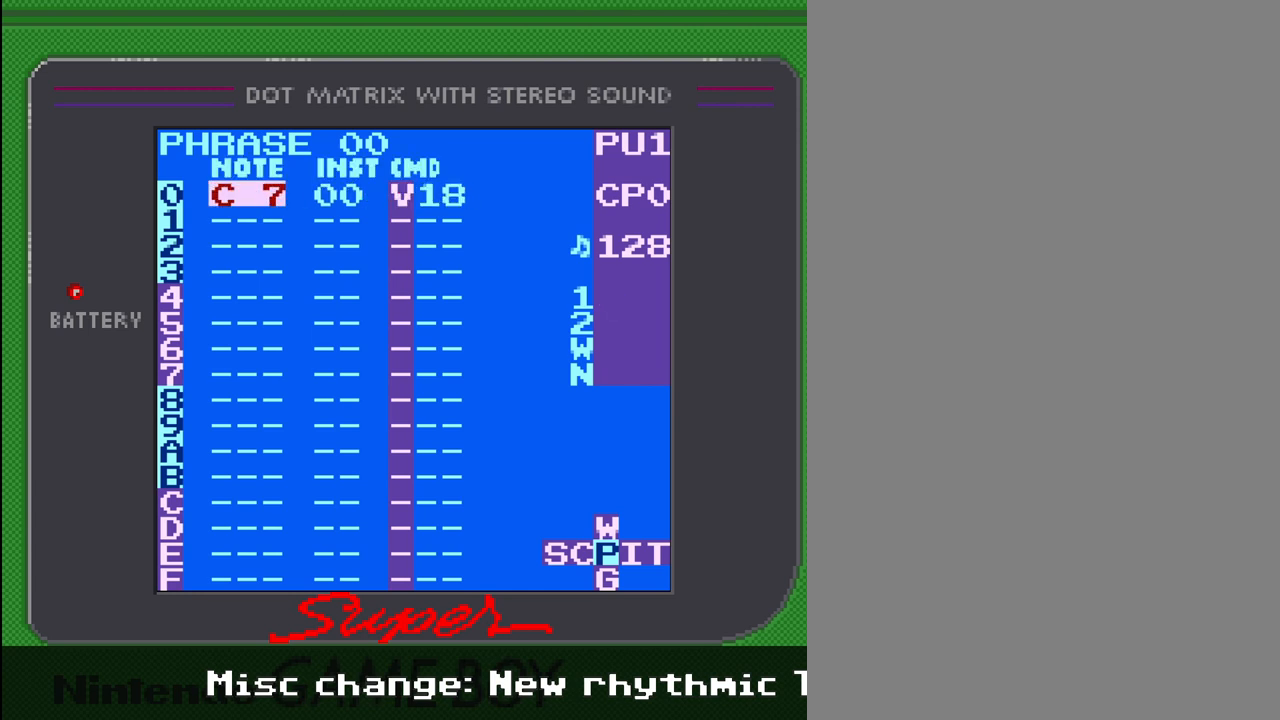
{"buttons": ["DPAD_RIGHT"], "events": [[467, "DPAD_RIGHT", "down"]]}
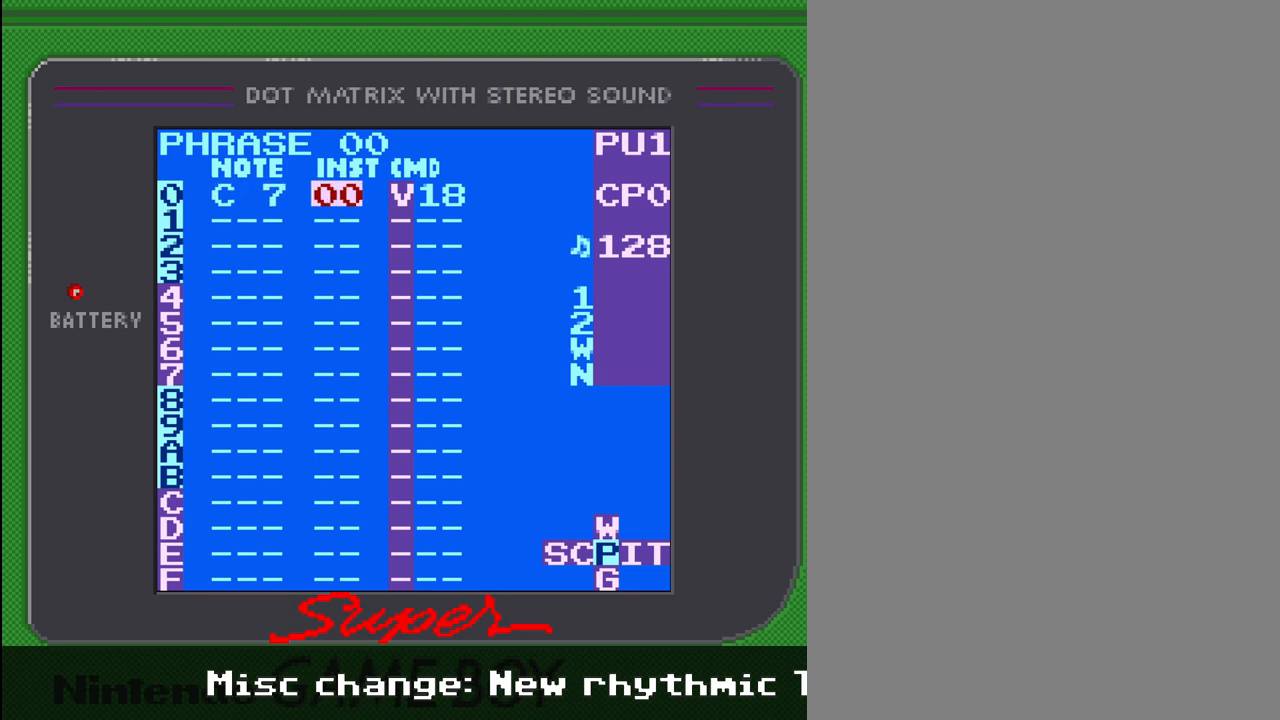
{"buttons": [], "events": [[233, "DPAD_RIGHT", "up"]]}
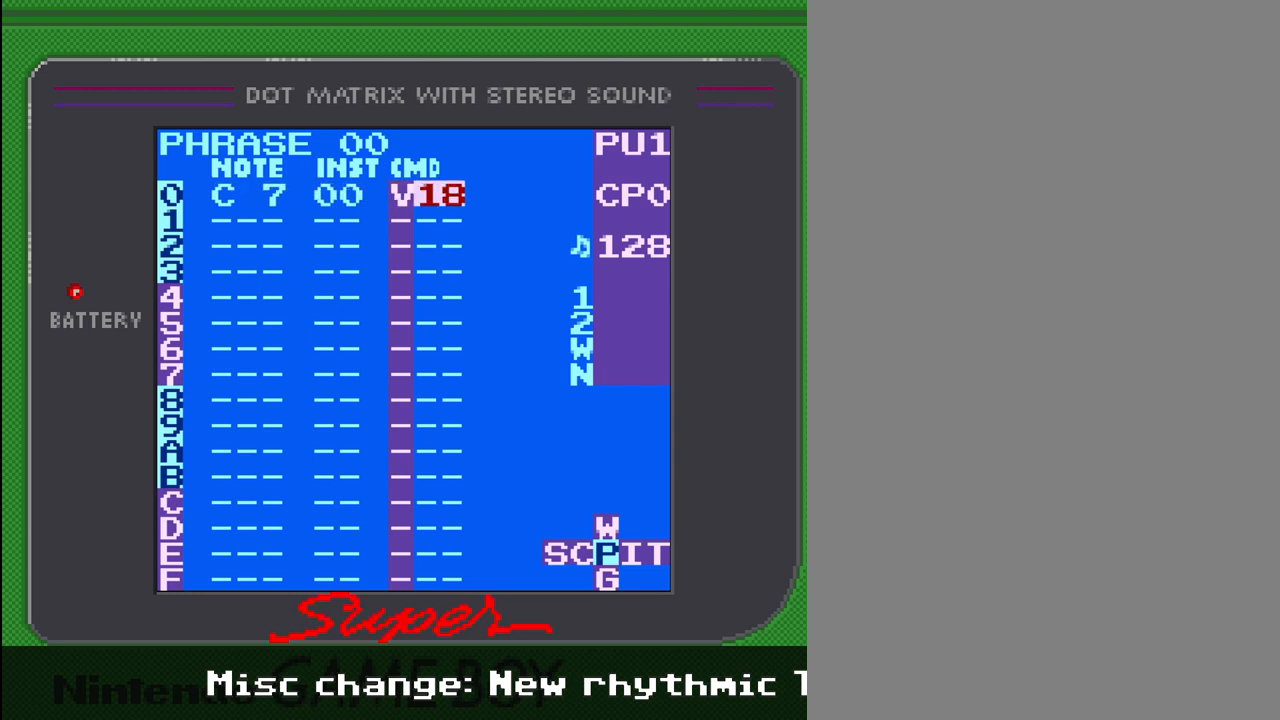
{"buttons": [], "events": []}
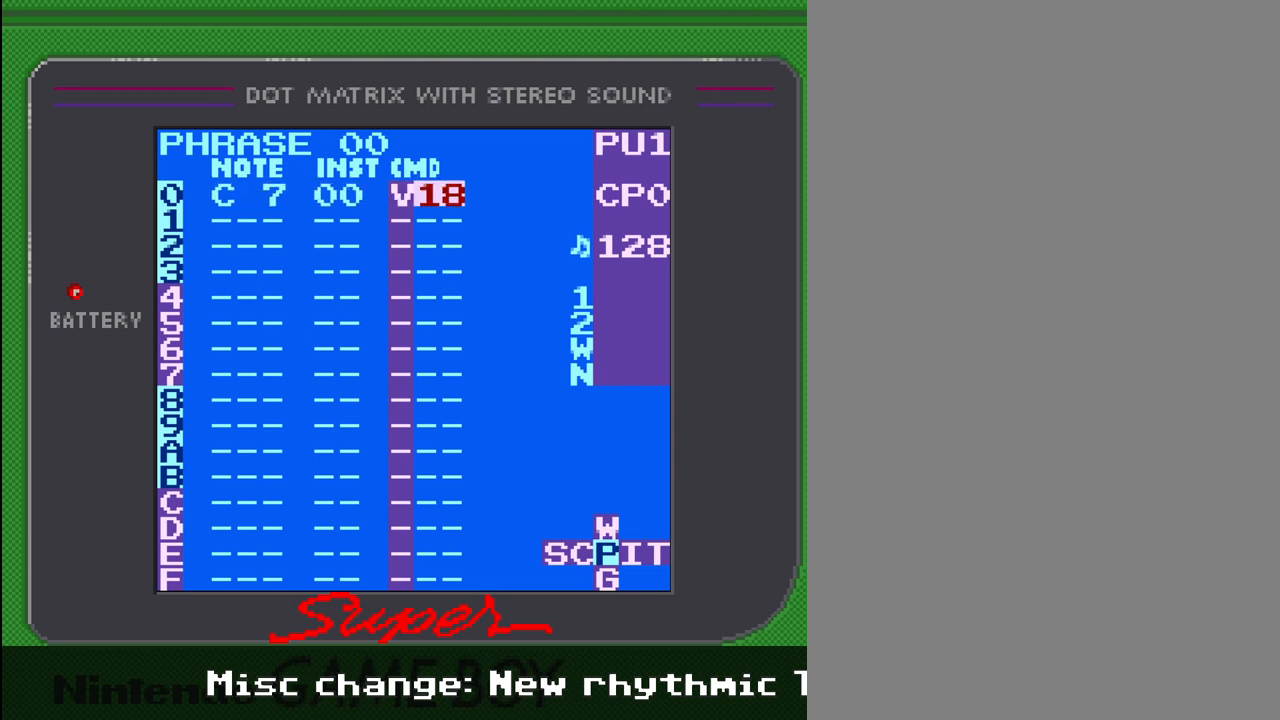
{"buttons": [], "events": []}
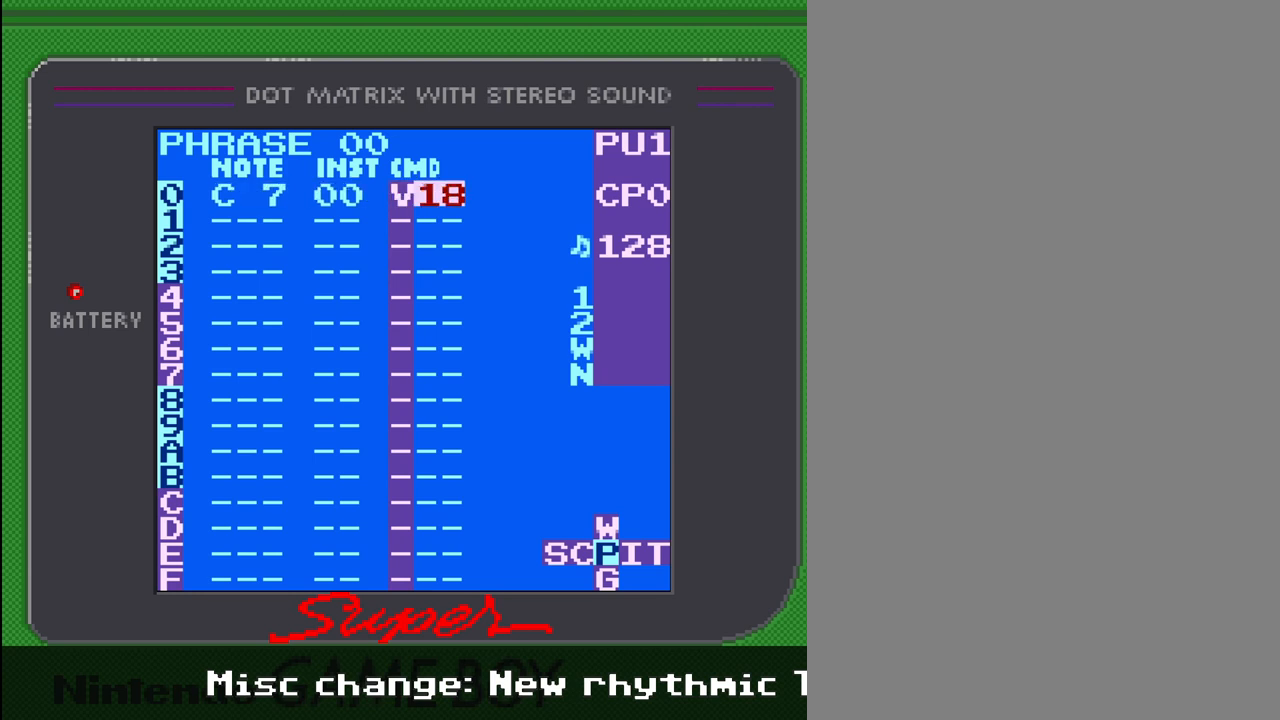
{"buttons": [], "events": []}
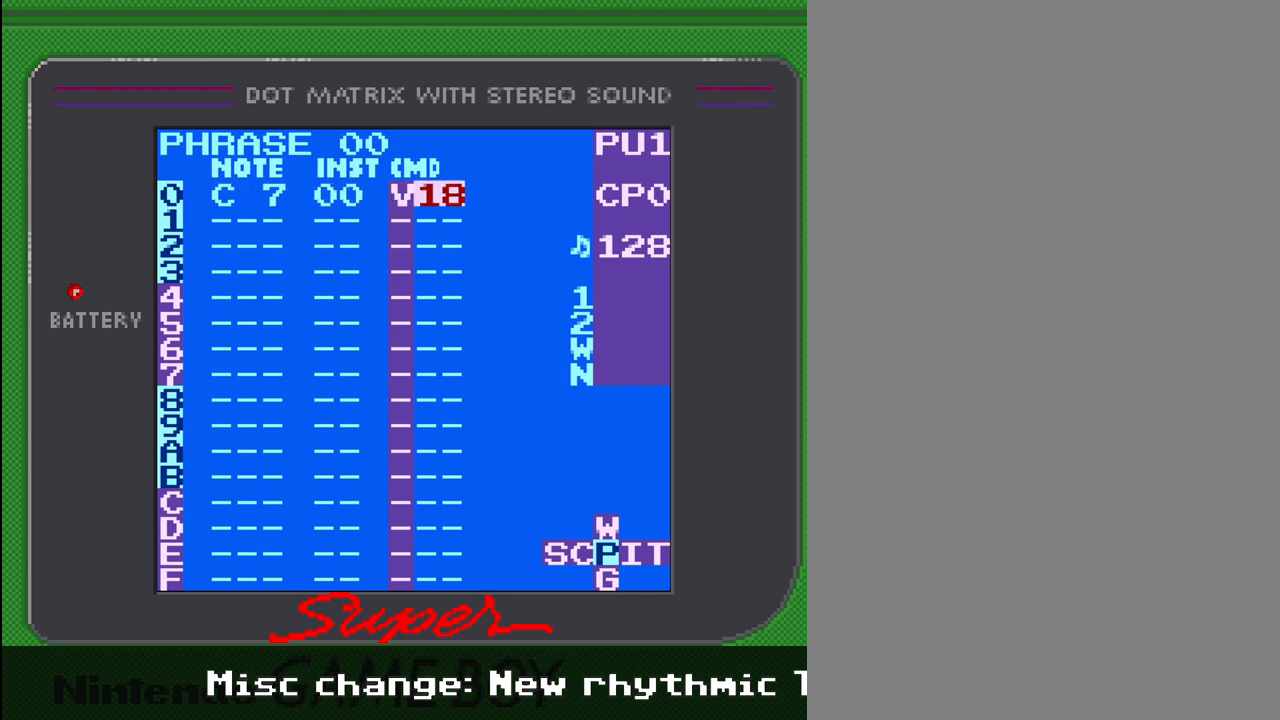
{"buttons": [], "events": []}
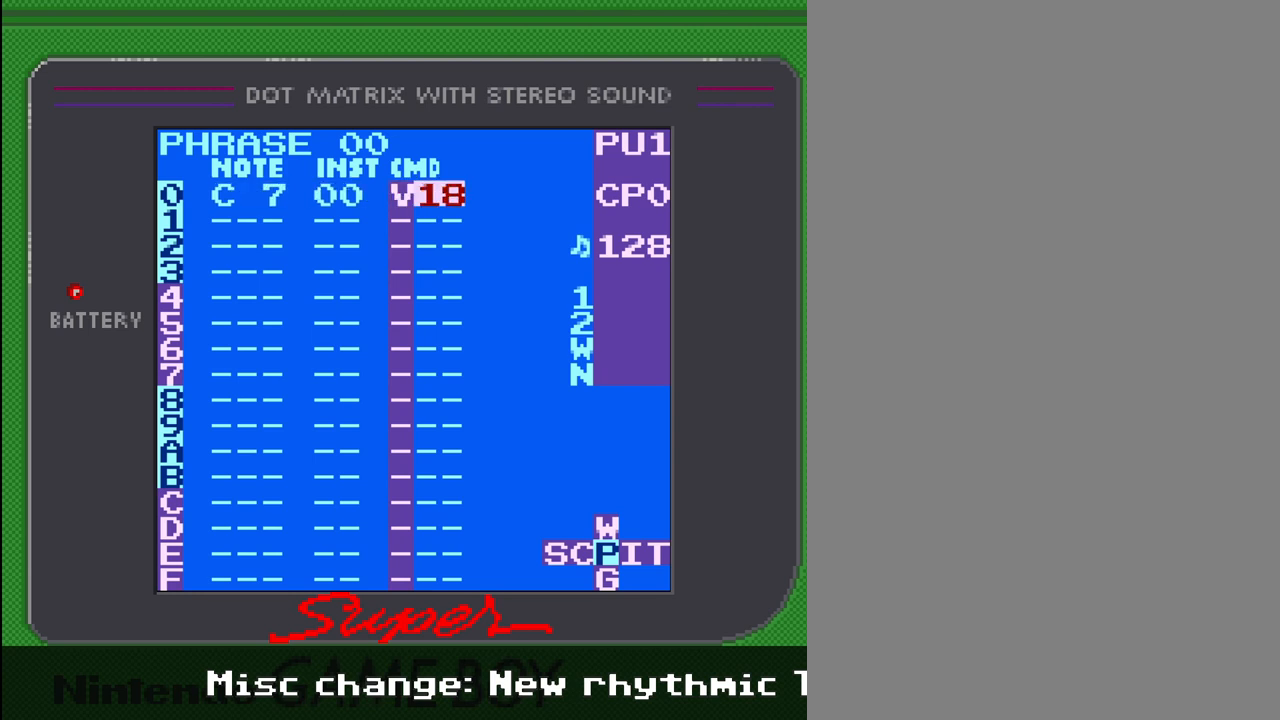
{"buttons": [], "events": []}
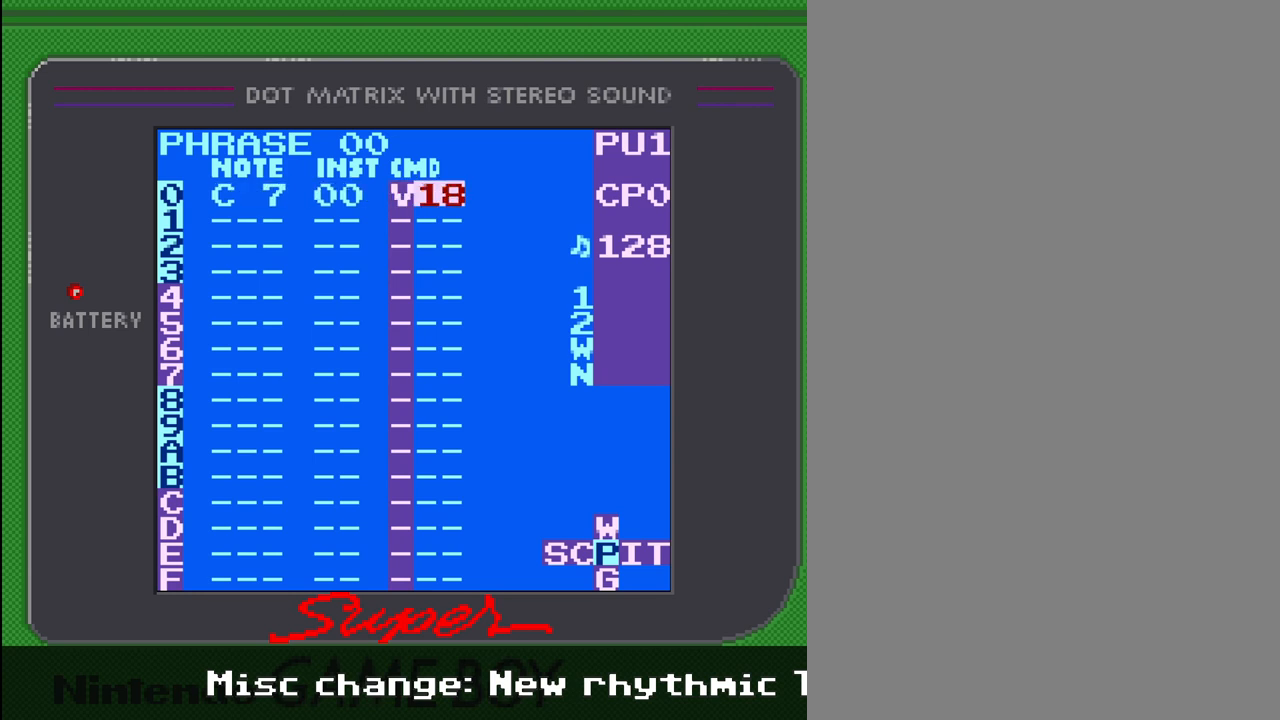
{"buttons": [], "events": []}
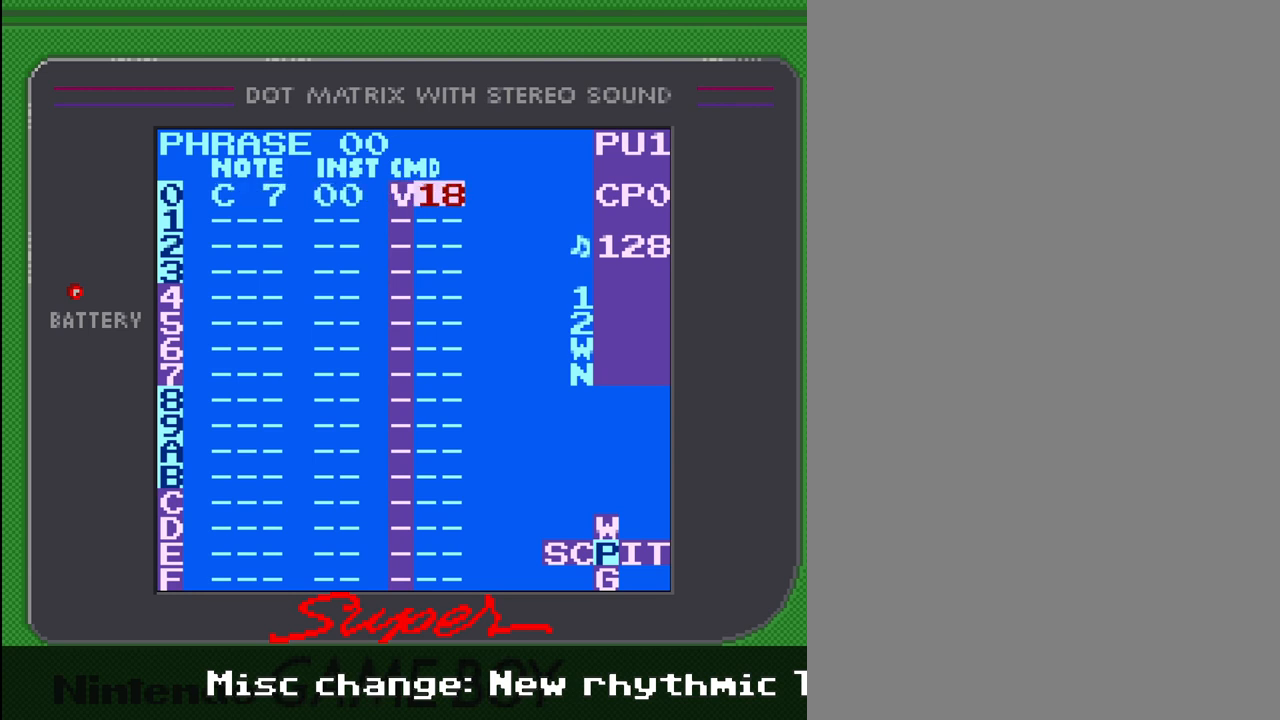
{"buttons": ["A"], "events": [[233, "A", "down"]]}
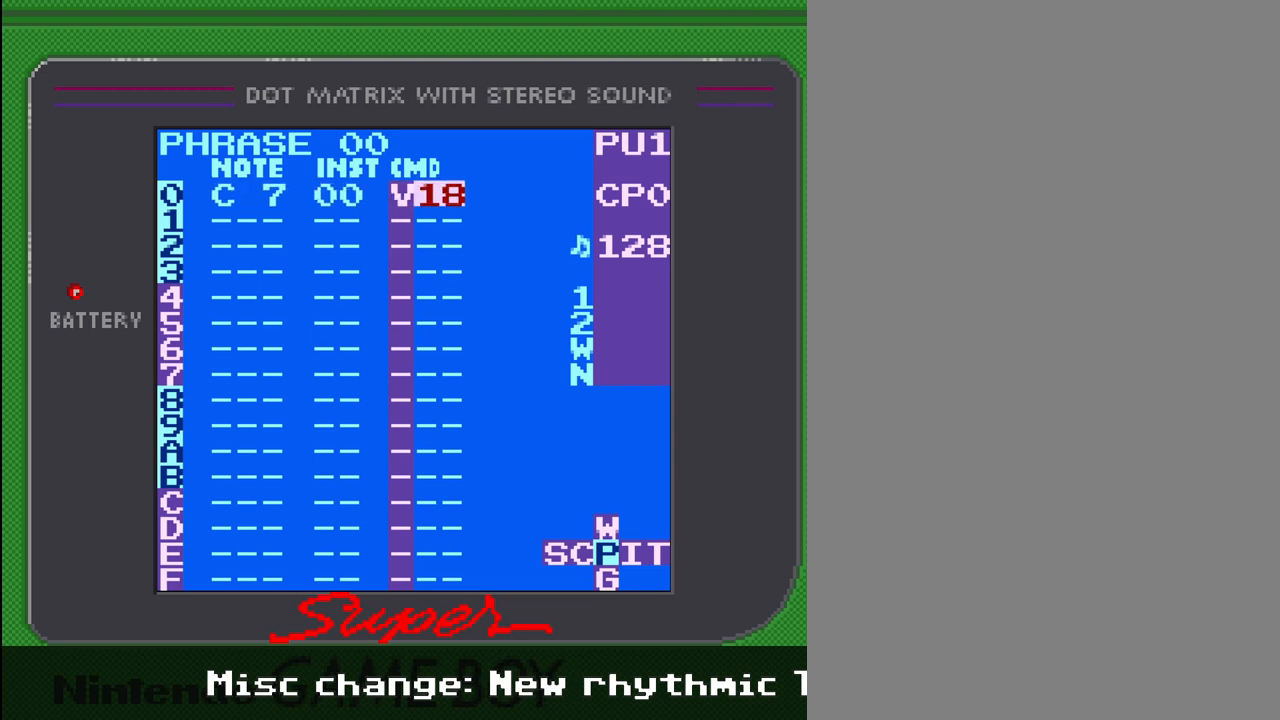
{"buttons": ["A"], "events": []}
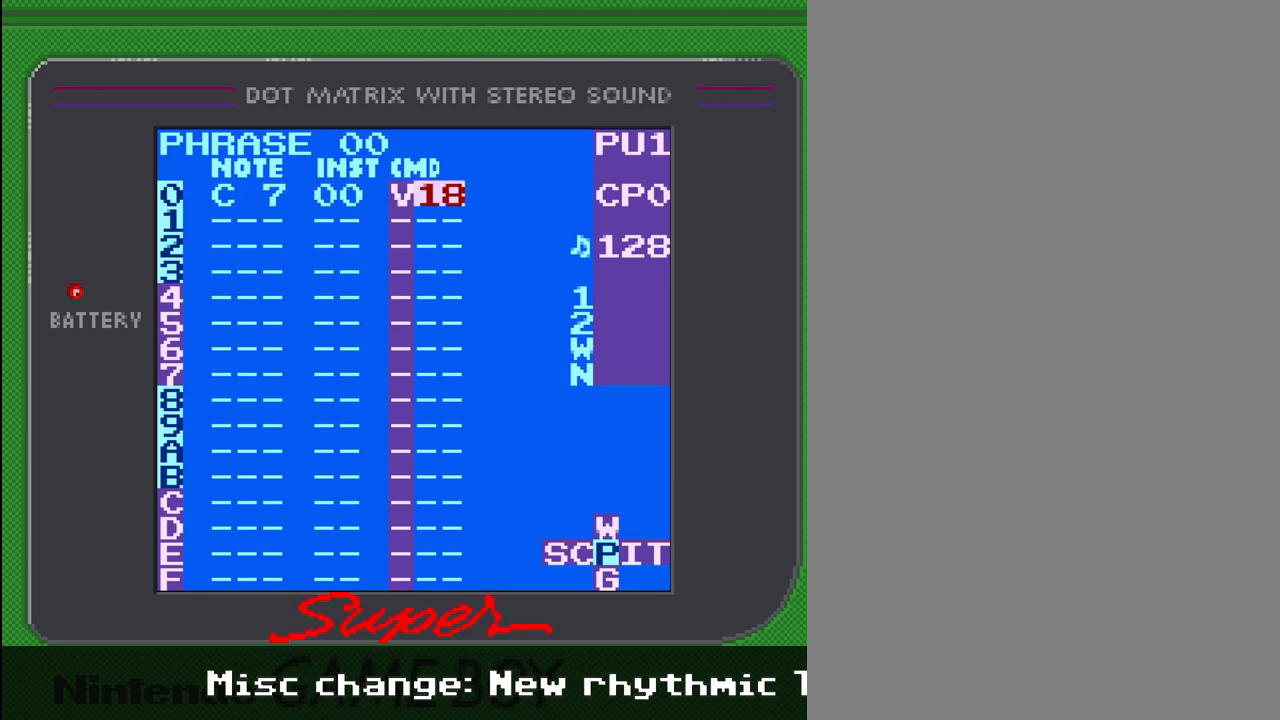
{"buttons": ["A"], "events": []}
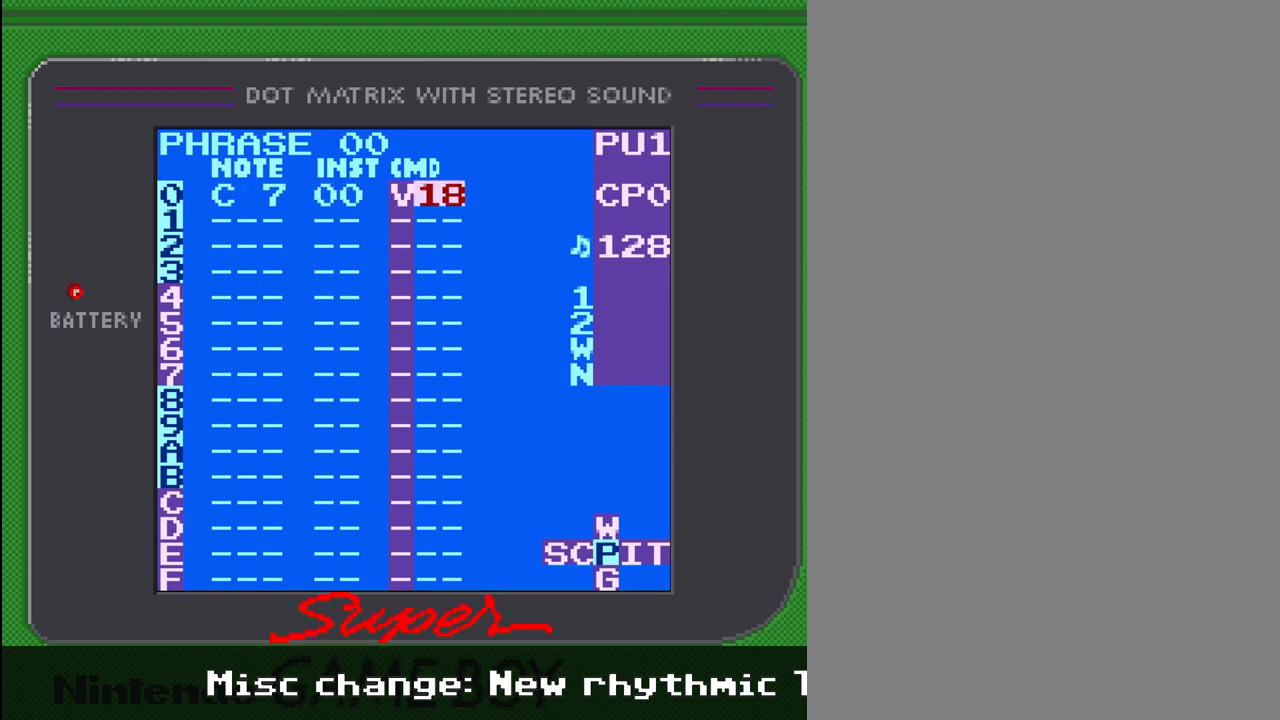
{"buttons": [], "events": [[100, "A", "up"]]}